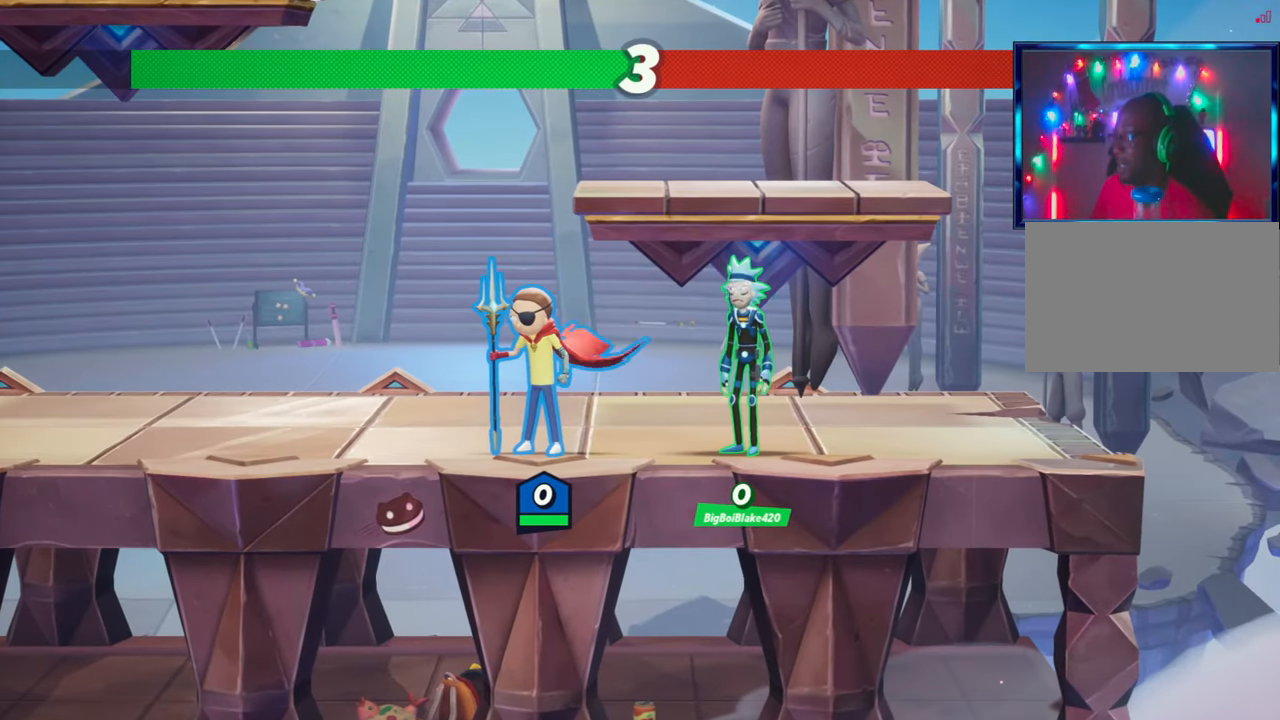
Gameplay with a controller (arcade stick); each line is a JSON object with the inputs held at the frame after it. "events" lists button and stick changes between this image and that frame as [ms after this image, input, new state], when the widget could be followed in between. Not read: L3 R3.
{"buttons": [], "left_stick": "center", "events": [[33, "L2", "down"], [83, "R2", "down"], [150, "R2", "up"], [167, "L2", "up"], [217, "L2", "down"], [250, "R2", "down"], [300, "L2", "up"], [300, "R2", "up"], [417, "L2", "down"], [417, "R2", "down"], [467, "L2", "up"], [483, "R2", "up"]]}
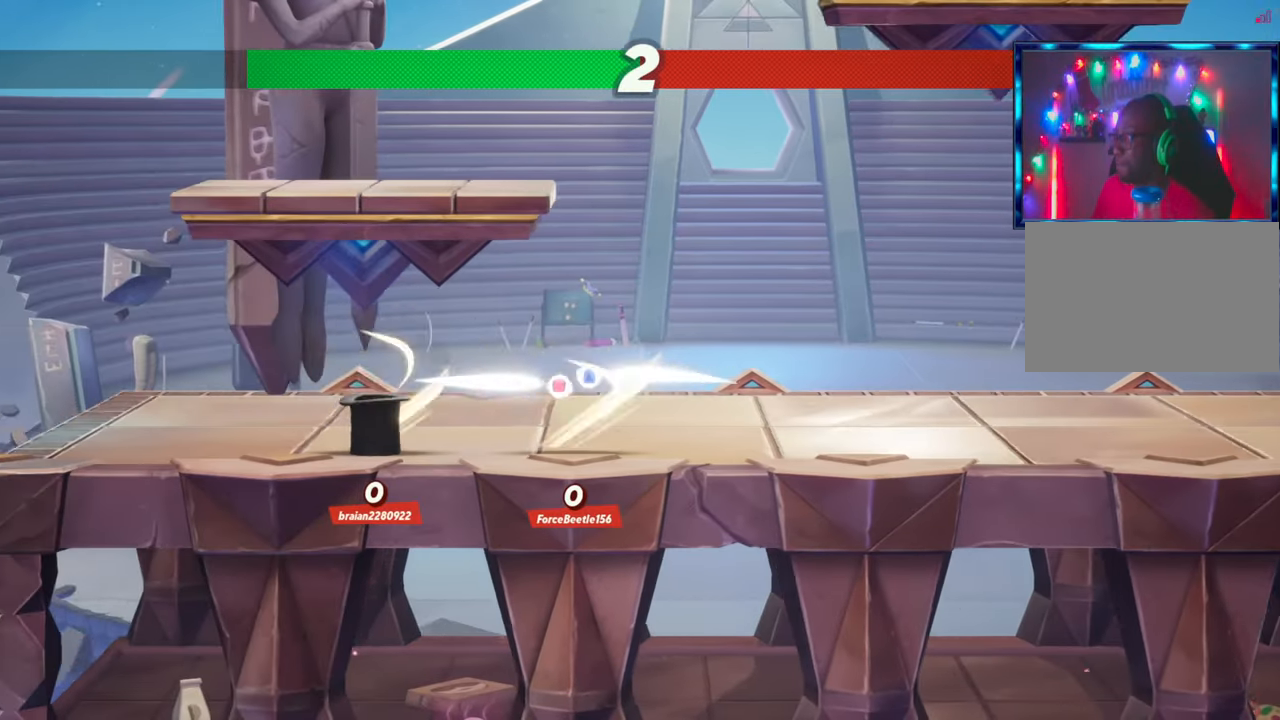
{"buttons": [], "left_stick": "center", "events": []}
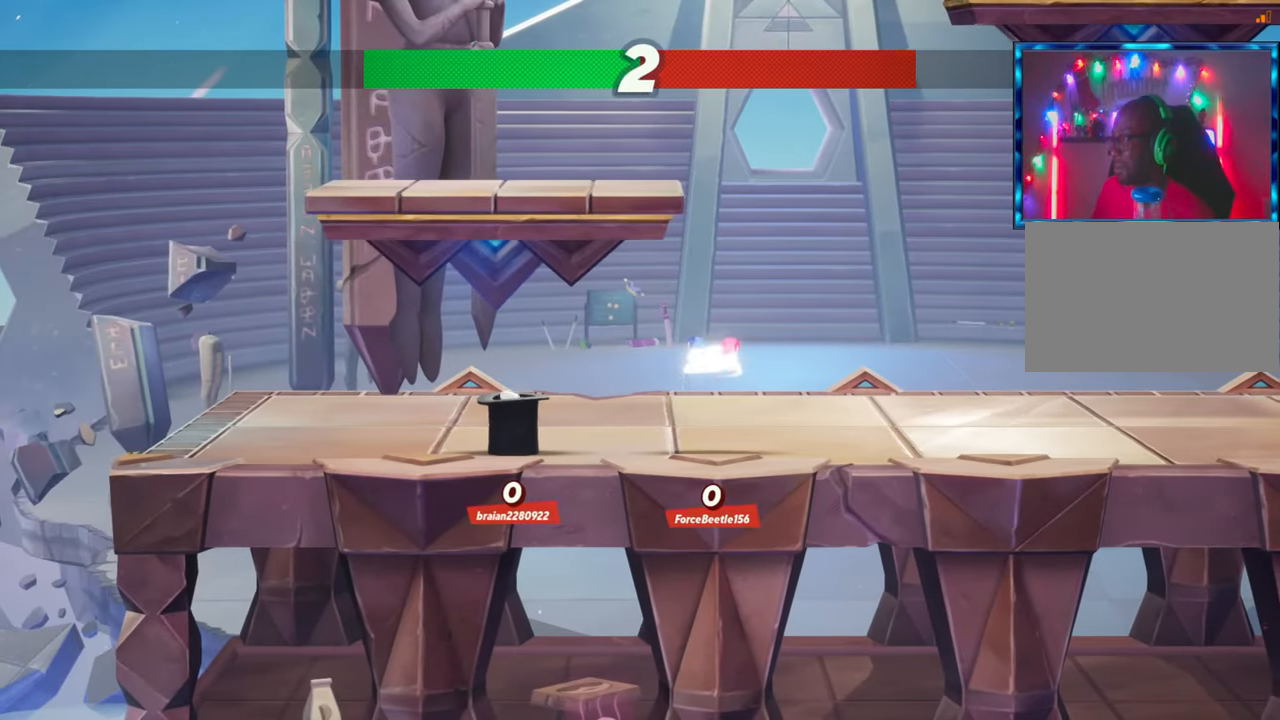
{"buttons": [], "left_stick": "center", "events": []}
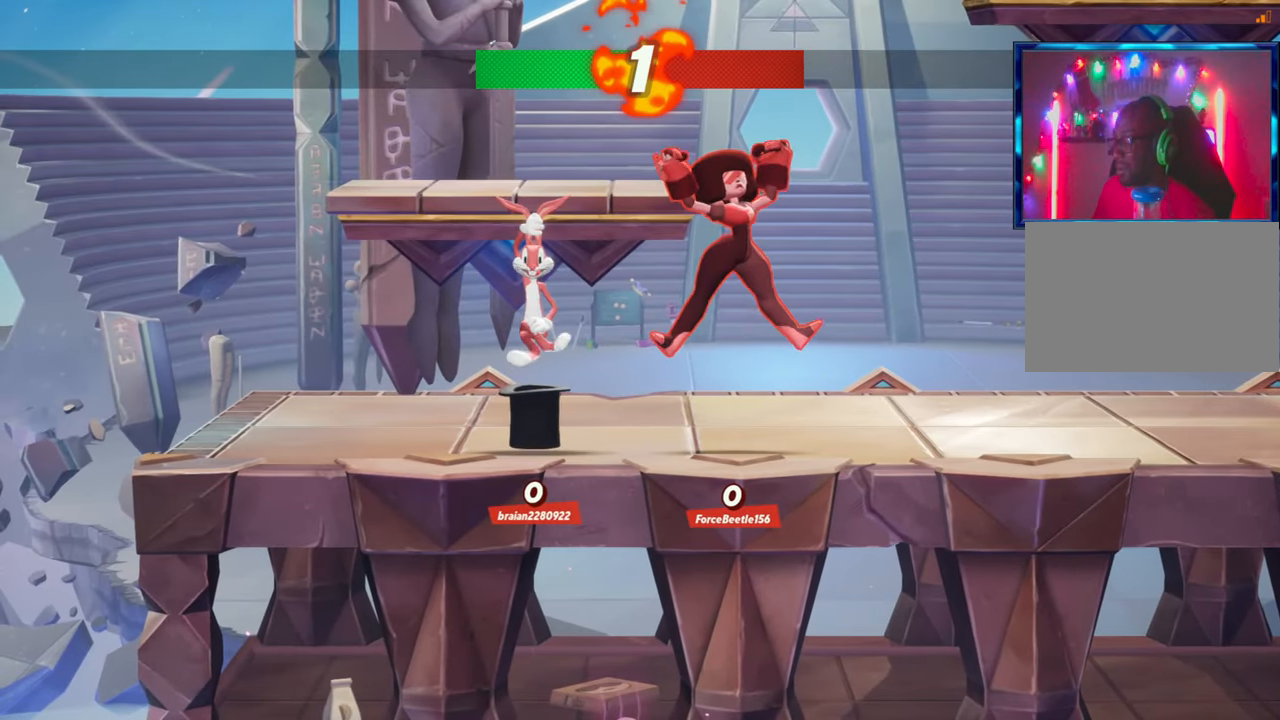
{"buttons": [], "left_stick": "center", "events": []}
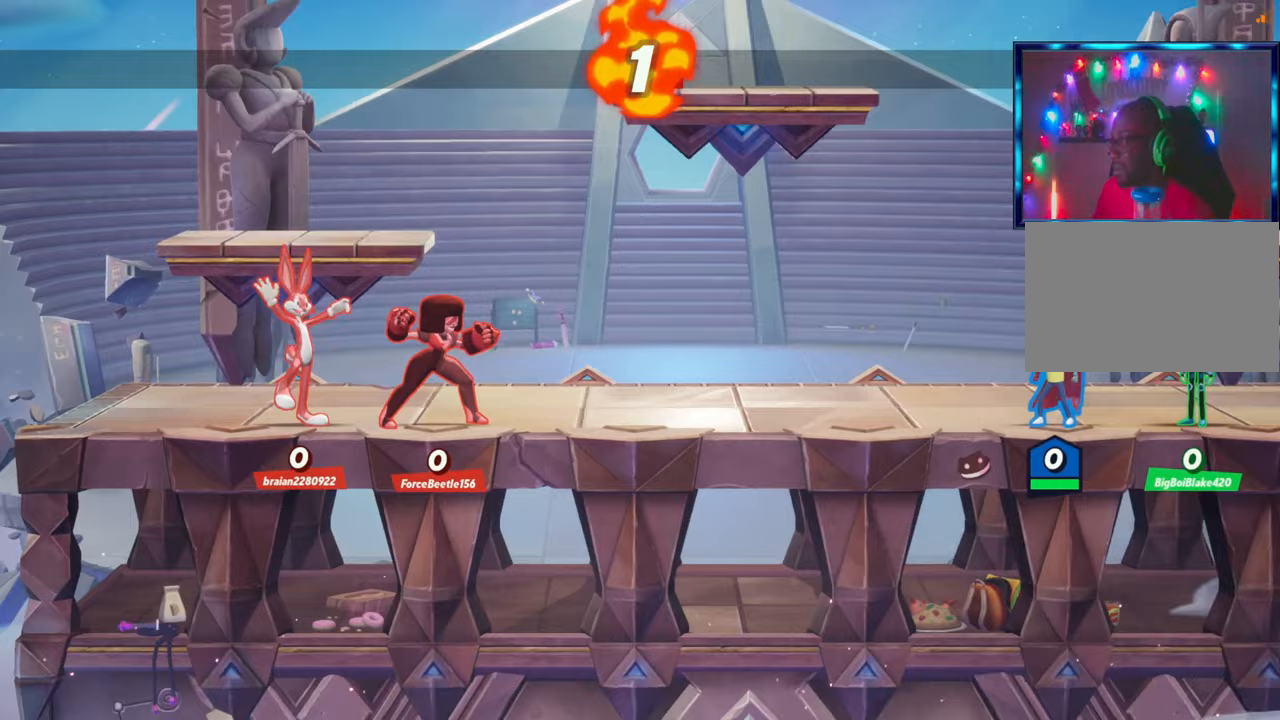
{"buttons": [], "left_stick": "center", "events": [[167, "L2", "down"], [200, "R2", "down"], [250, "L2", "up"], [300, "R2", "up"], [367, "R2", "down"], [500, "R2", "up"]]}
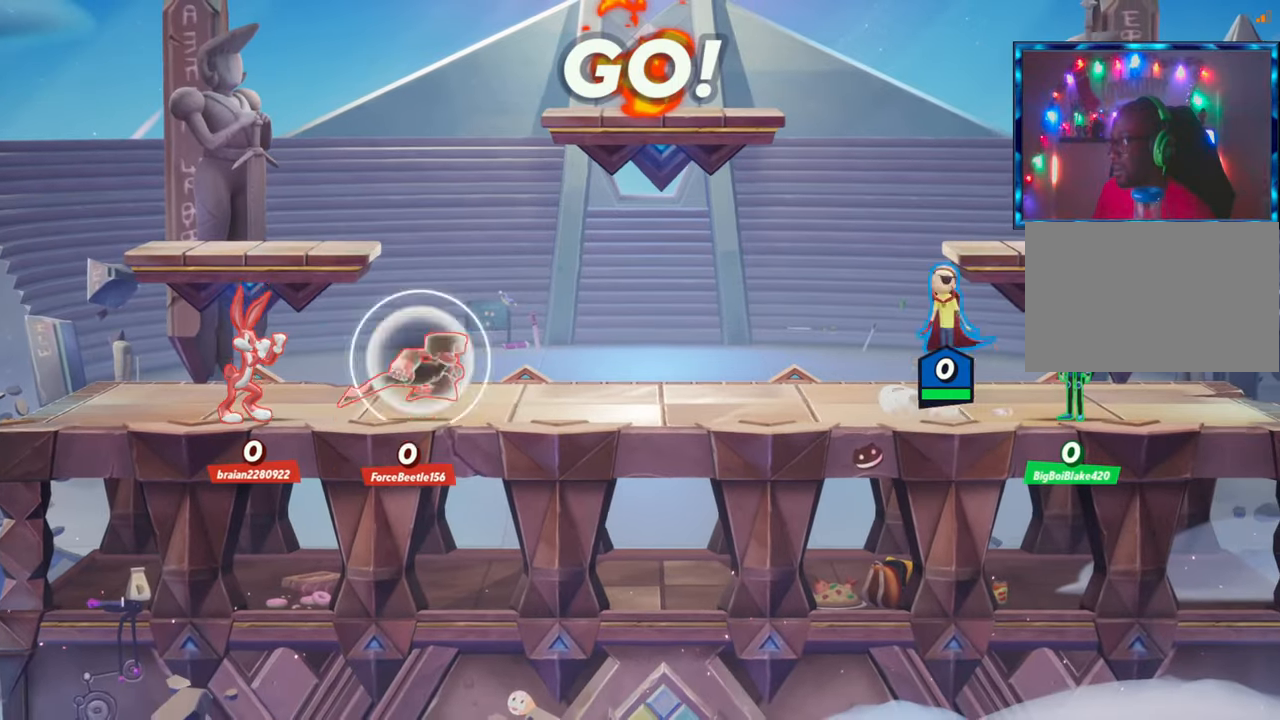
{"buttons": [], "left_stick": "right", "events": [[100, "R2", "down"], [133, "R2", "up"], [400, "left_stick", "right"]]}
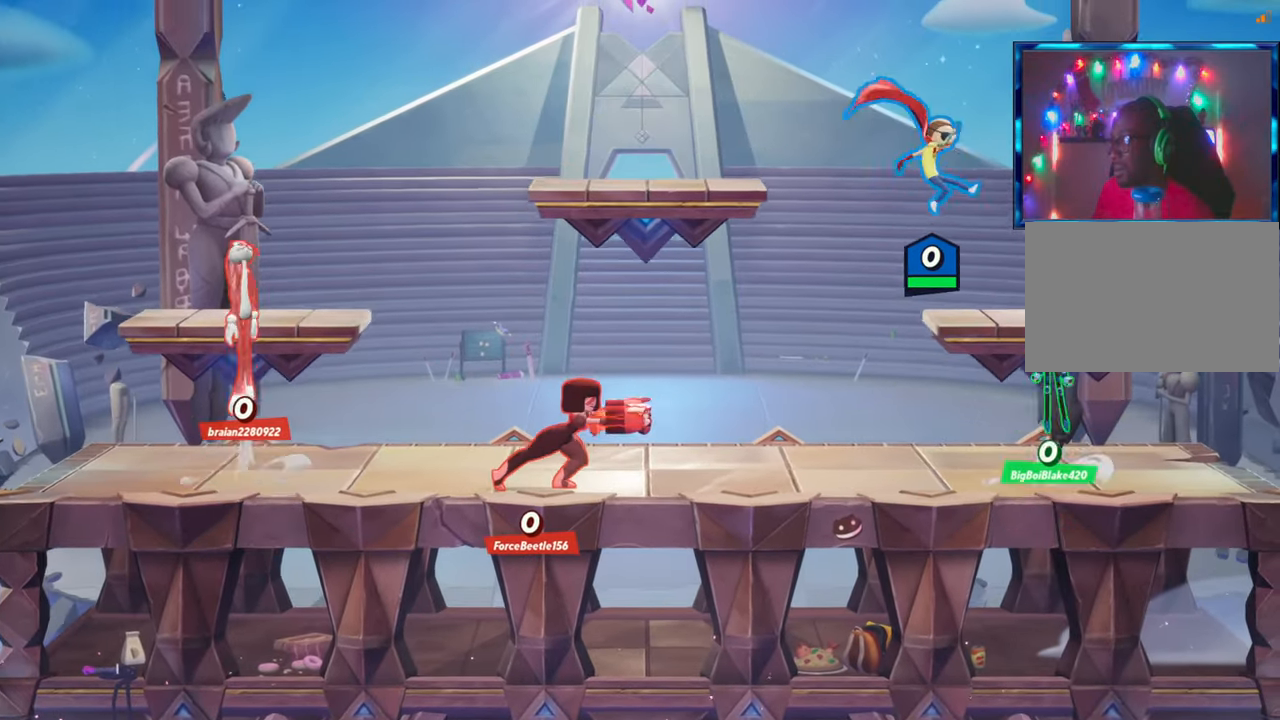
{"buttons": [], "left_stick": "left", "events": [[250, "left_stick", "center"], [300, "left_stick", "left"], [317, "R2", "down"], [433, "R2", "up"]]}
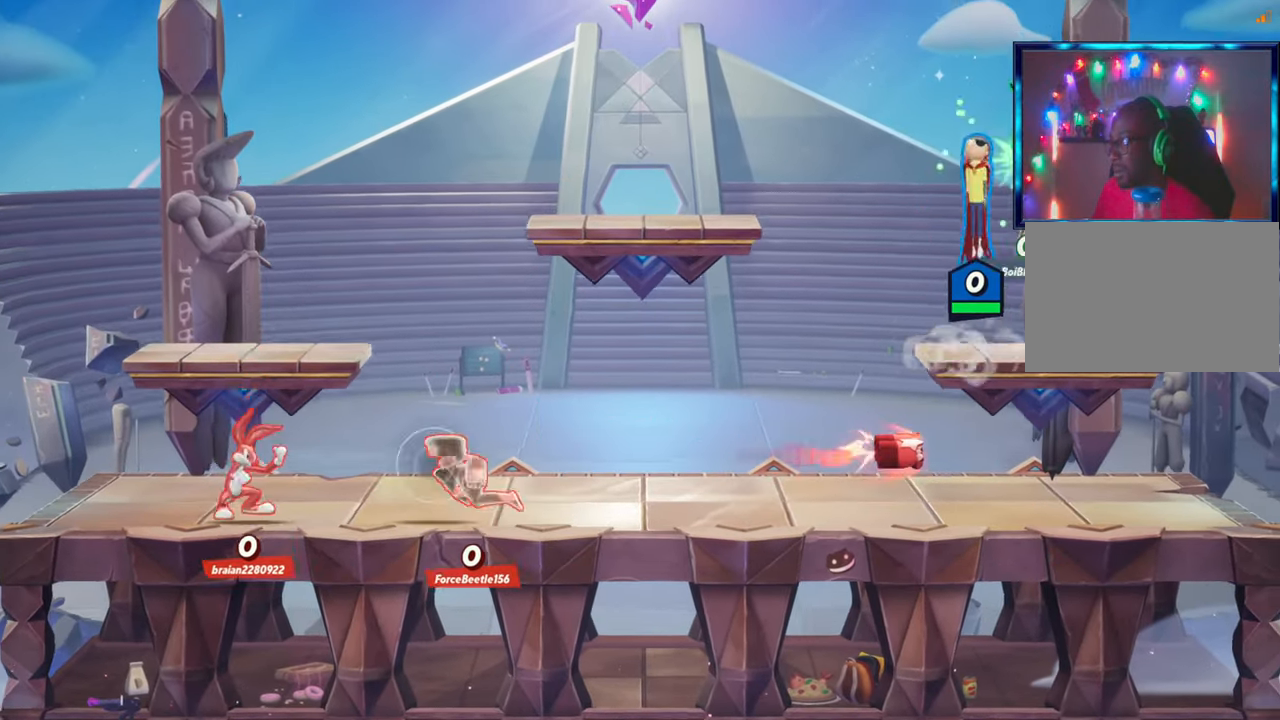
{"buttons": [], "left_stick": "right", "events": [[100, "left_stick", "down"], [200, "left_stick", "left"], [333, "left_stick", "center"], [433, "left_stick", "right"]]}
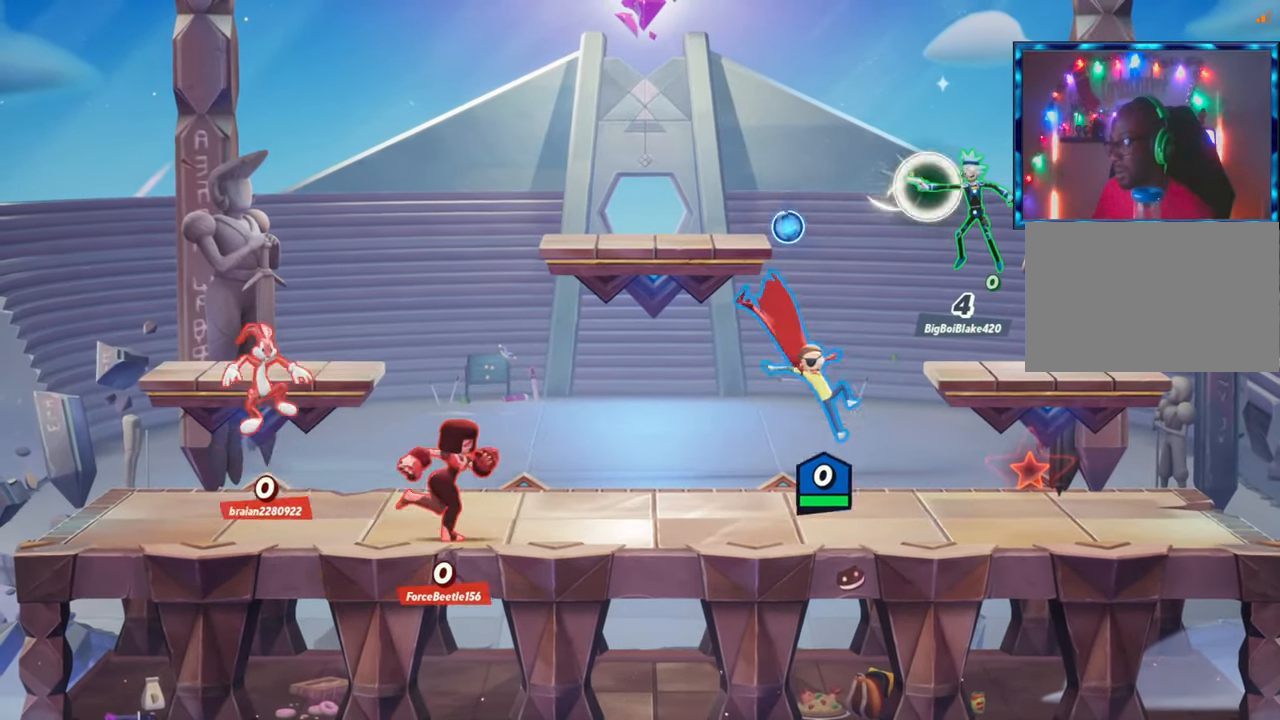
{"buttons": ["R2"], "left_stick": "left", "events": [[283, "R2", "down"], [367, "R2", "up"], [367, "left_stick", "left"], [450, "R2", "down"]]}
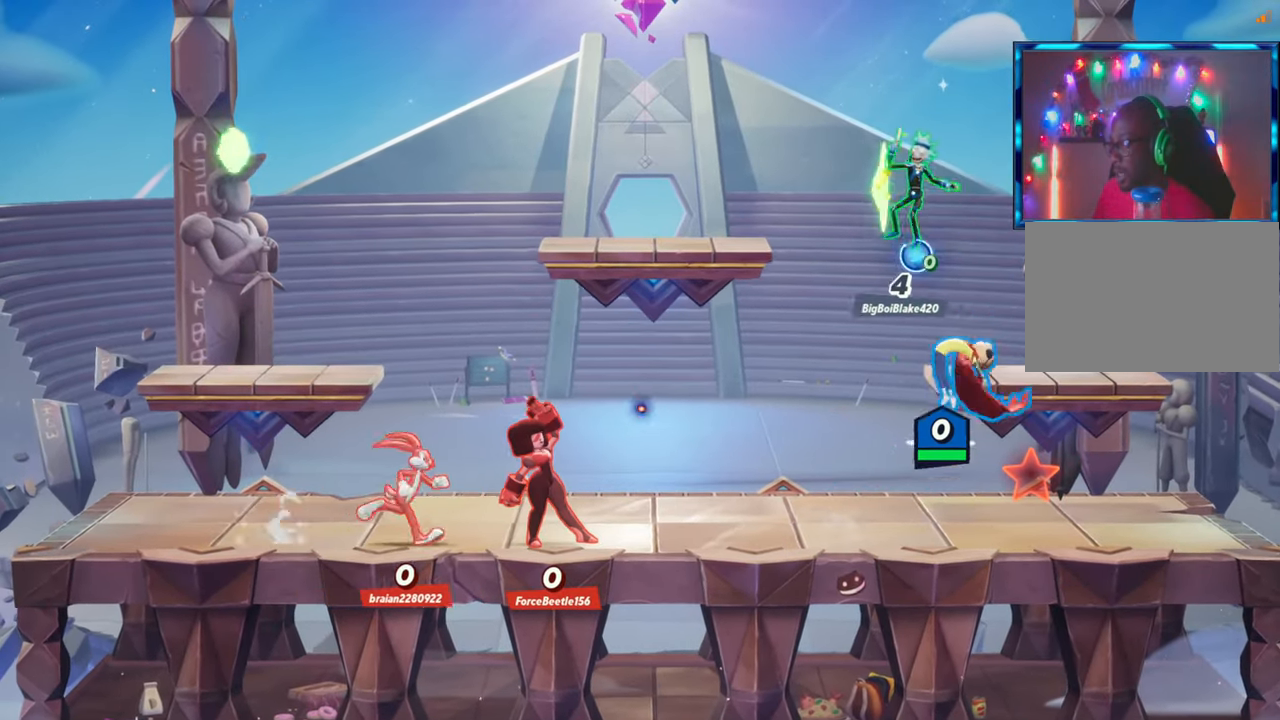
{"buttons": [], "left_stick": "right", "events": [[33, "left_stick", "up"], [67, "R2", "up"], [133, "R2", "down"], [133, "left_stick", "right"], [250, "R2", "up"]]}
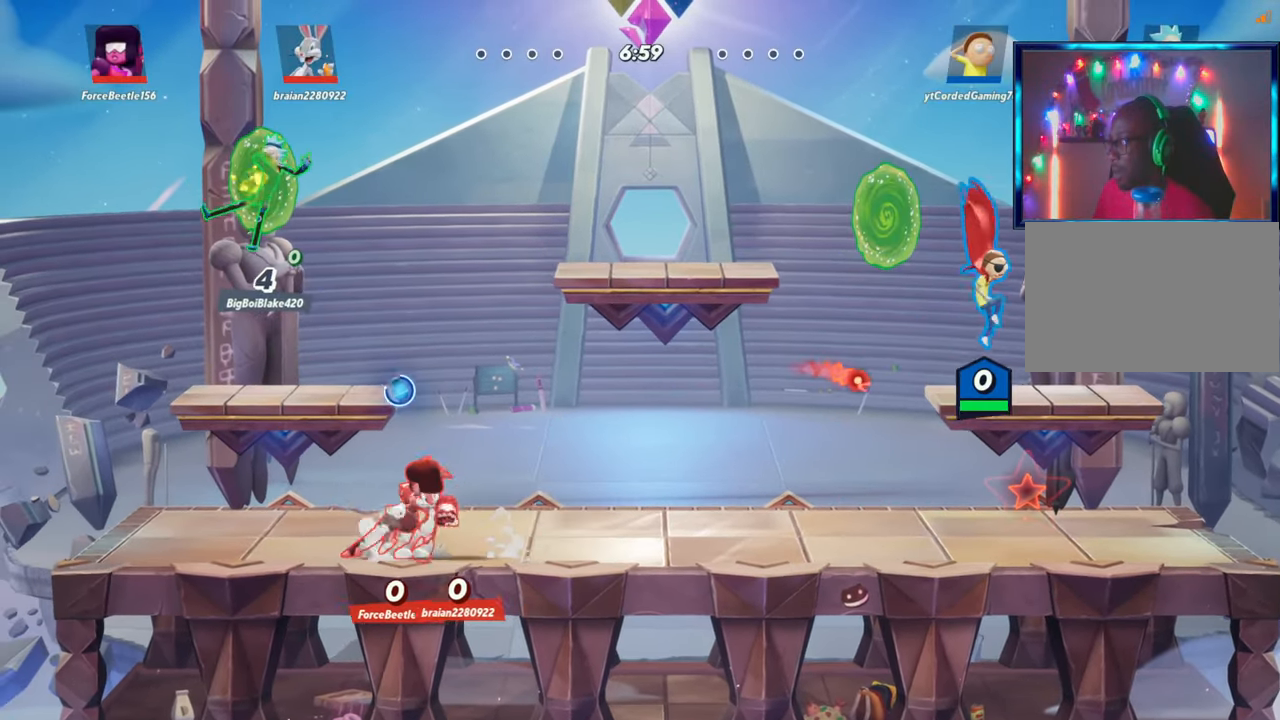
{"buttons": [], "left_stick": "left", "events": [[150, "left_stick", "center"], [200, "left_stick", "left"], [267, "R2", "down"], [433, "R2", "up"]]}
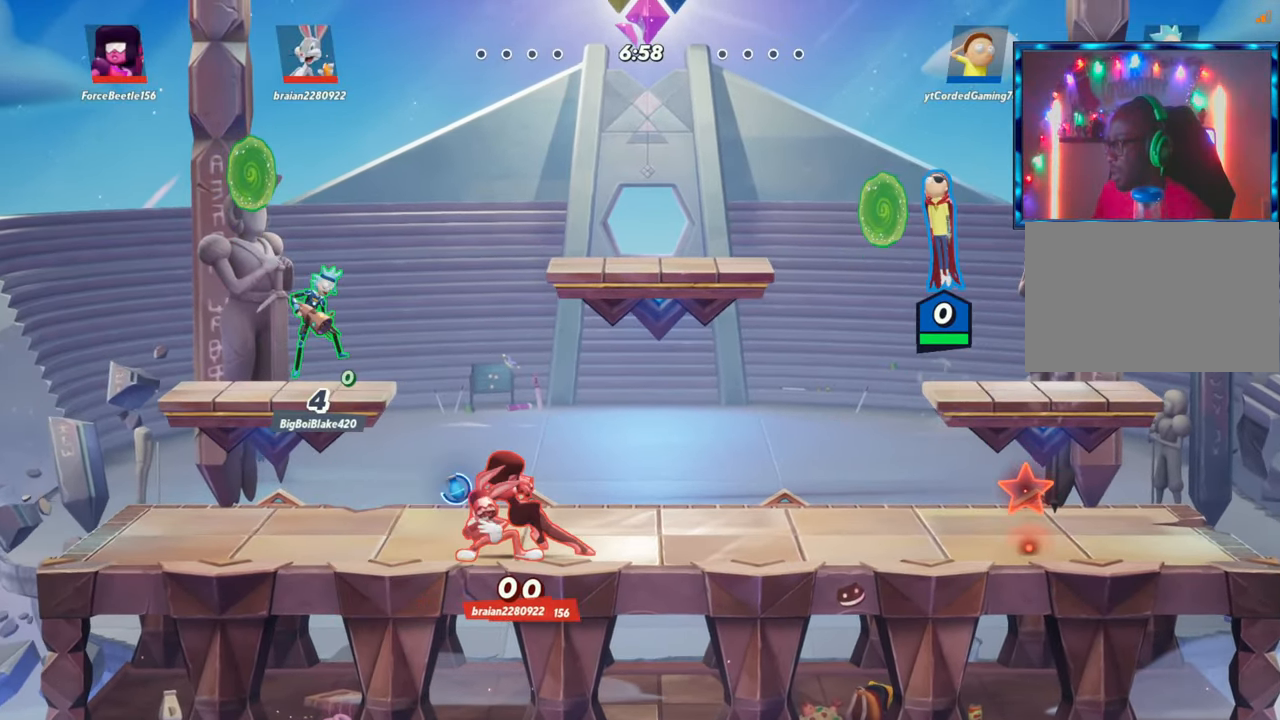
{"buttons": [], "left_stick": "left", "events": [[250, "R1", "down"], [267, "left_stick", "down-left"], [400, "R1", "up"], [483, "left_stick", "left"]]}
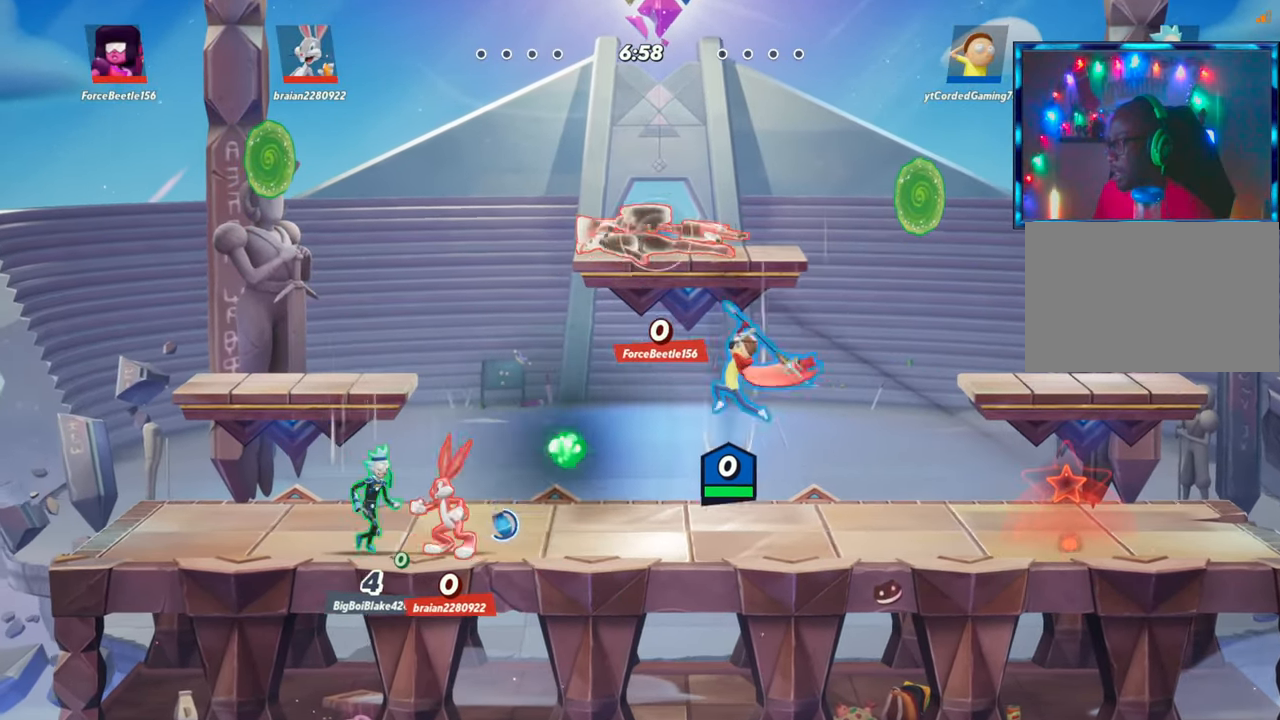
{"buttons": [], "left_stick": "left", "events": [[333, "L2", "down"], [417, "R2", "down"], [467, "L2", "up"], [483, "R2", "up"]]}
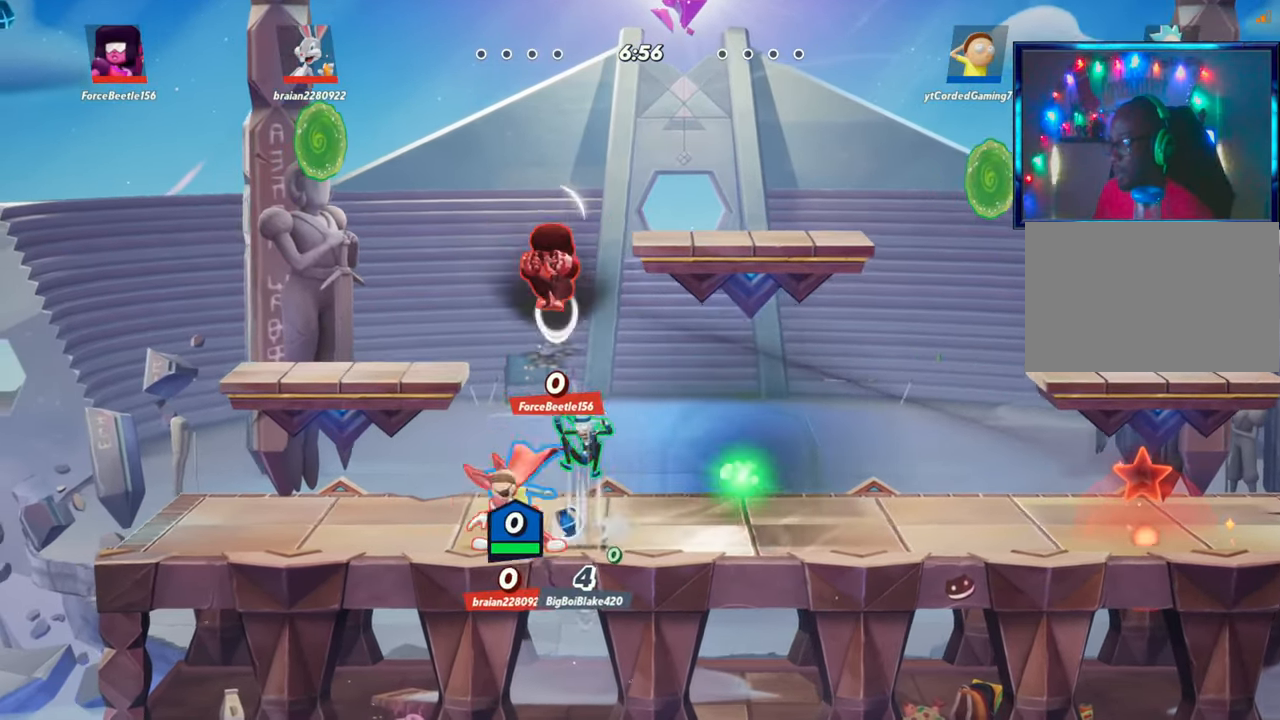
{"buttons": ["R1"], "left_stick": "down", "events": [[50, "R2", "down"], [100, "R2", "up"], [167, "left_stick", "right"], [283, "R1", "down"], [283, "left_stick", "down-right"], [467, "left_stick", "down"]]}
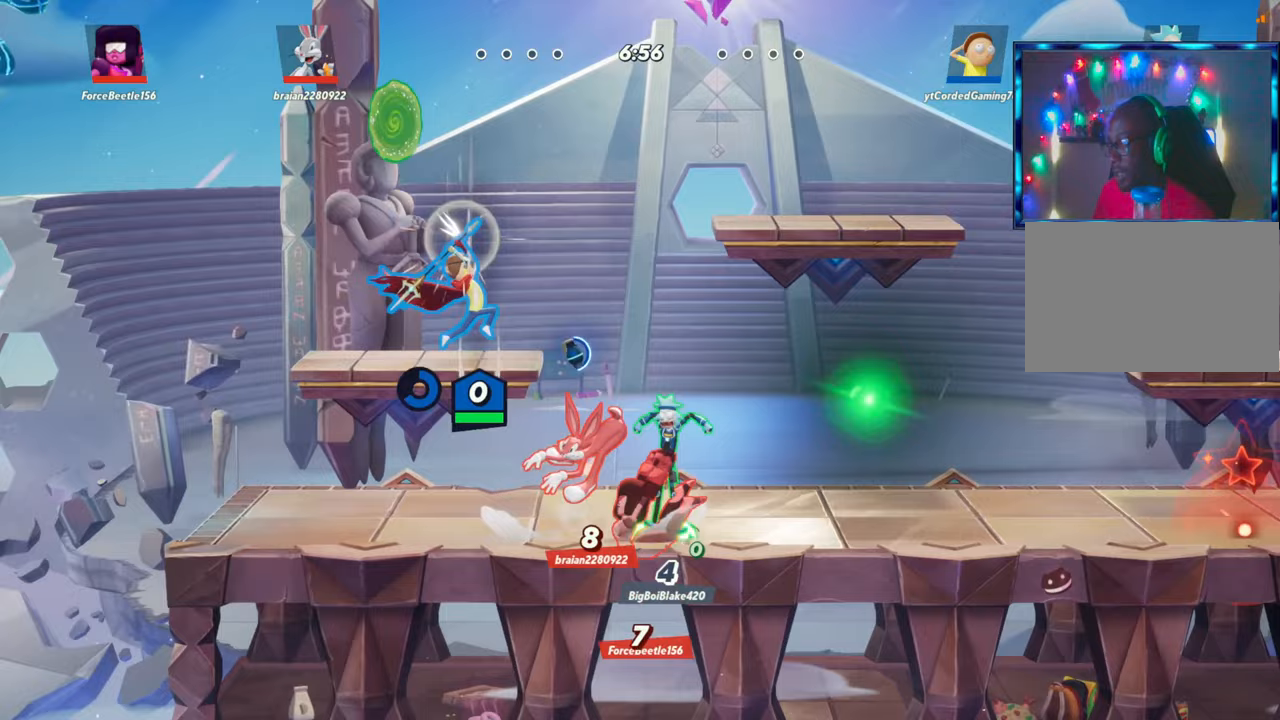
{"buttons": [], "left_stick": "center", "events": [[100, "R1", "up"], [183, "left_stick", "center"]]}
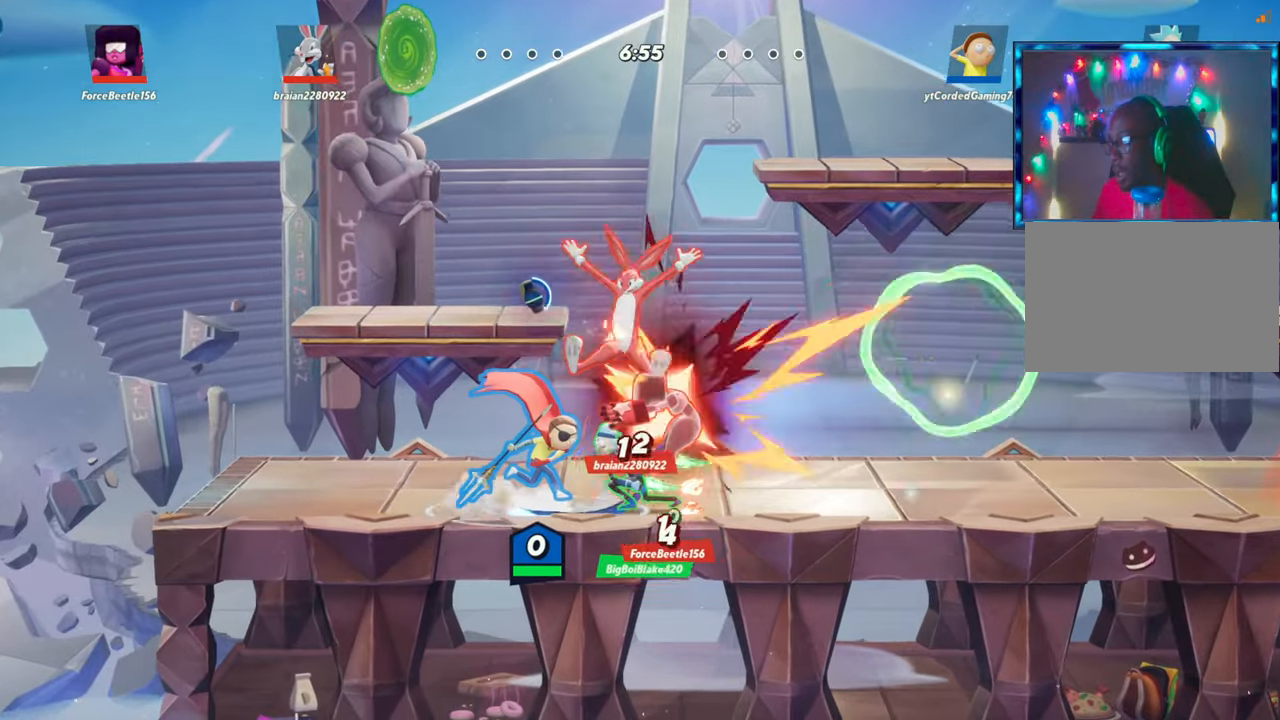
{"buttons": ["R2"], "left_stick": "center", "events": [[33, "R1", "down"], [133, "R1", "up"], [383, "L2", "down"], [450, "R2", "down"], [483, "L2", "up"]]}
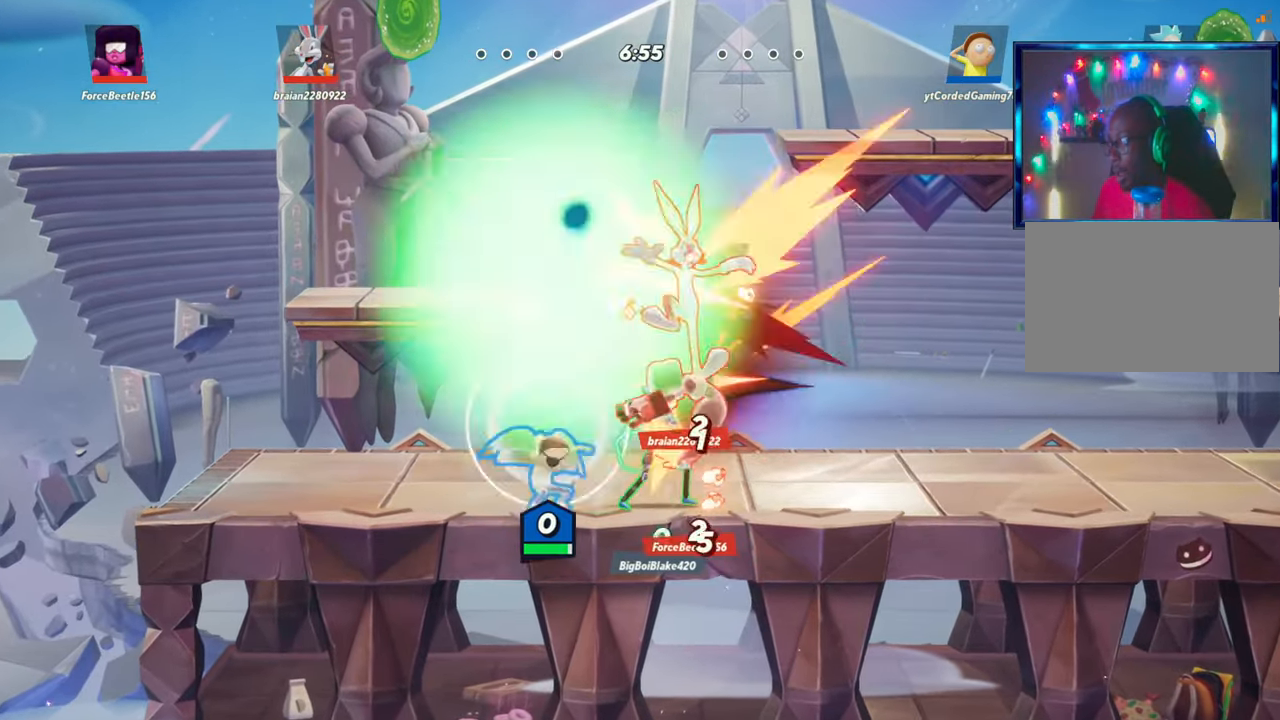
{"buttons": ["R1"], "left_stick": "right", "events": [[33, "R2", "up"], [100, "R2", "down"], [100, "left_stick", "up"], [183, "R2", "up"], [183, "left_stick", "right"], [333, "R1", "down"]]}